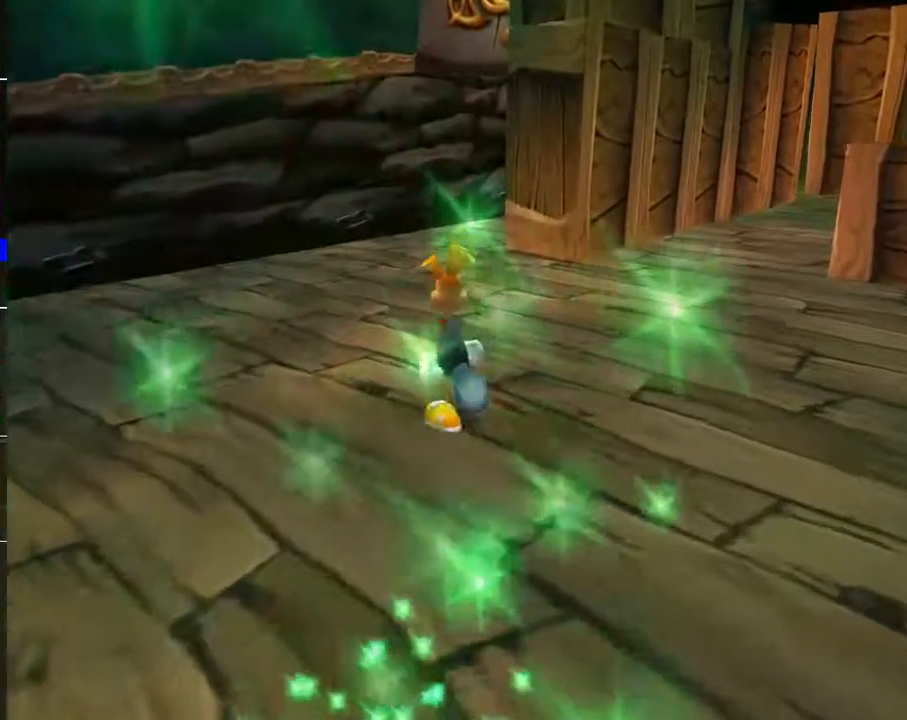
Gameplay with a controller (Xbox layout); each line is a JSON object with the inputs held at the frame after it. "events" lists button and stick changes between this image and that frame as [ms after this image, input, new state], when the widget could be followed in between.
{"buttons": [], "left_stick": "up", "right_stick": "center", "events": []}
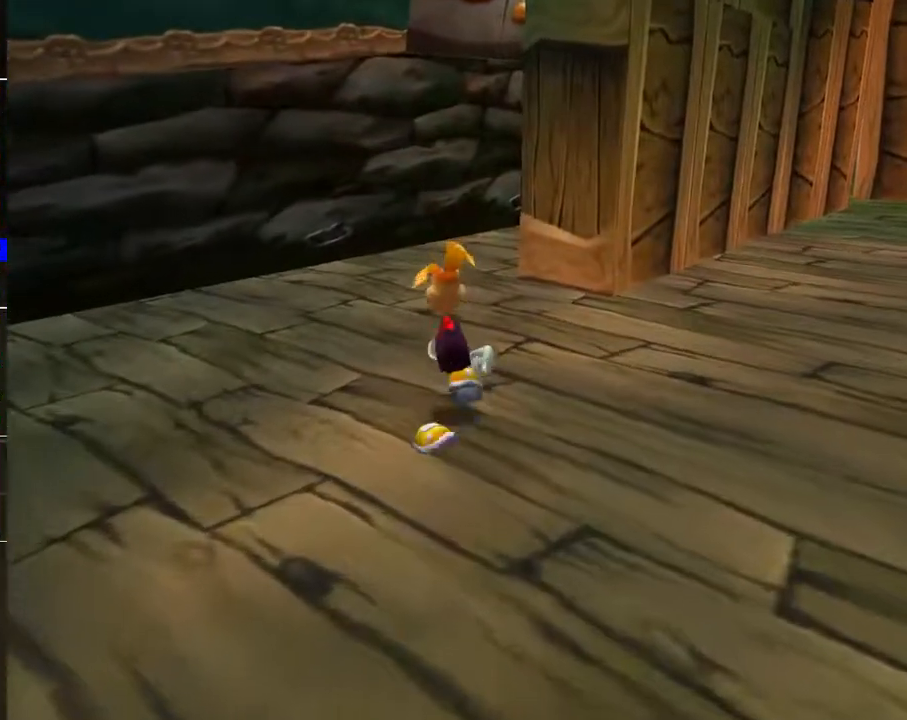
{"buttons": [], "left_stick": "up", "right_stick": "center", "events": []}
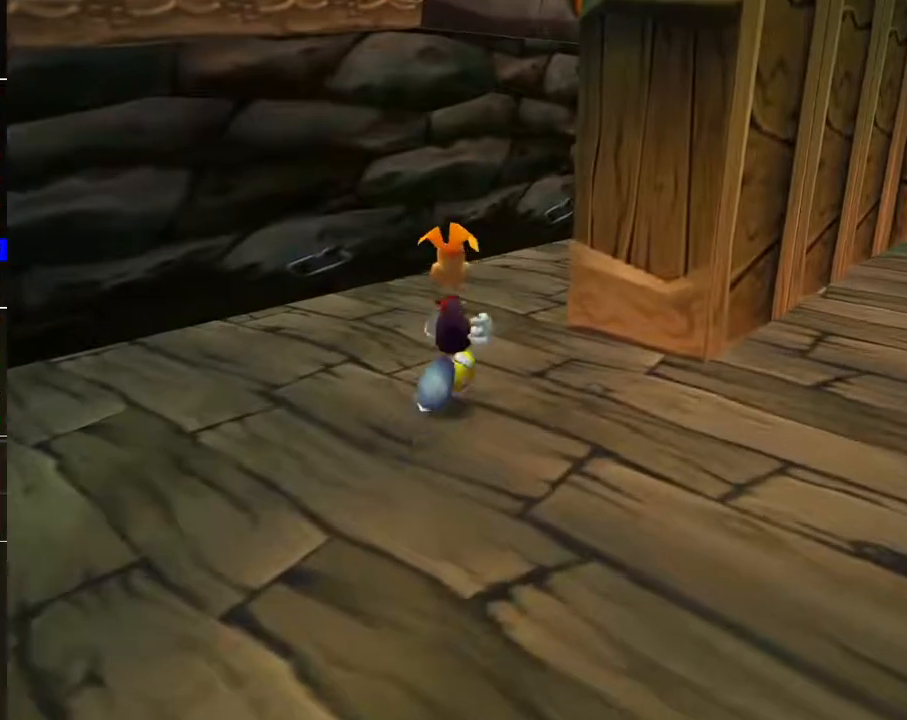
{"buttons": [], "left_stick": "up", "right_stick": "down-right", "events": [[50, "right_stick", "right"], [200, "right_stick", "center"], [483, "right_stick", "down-right"]]}
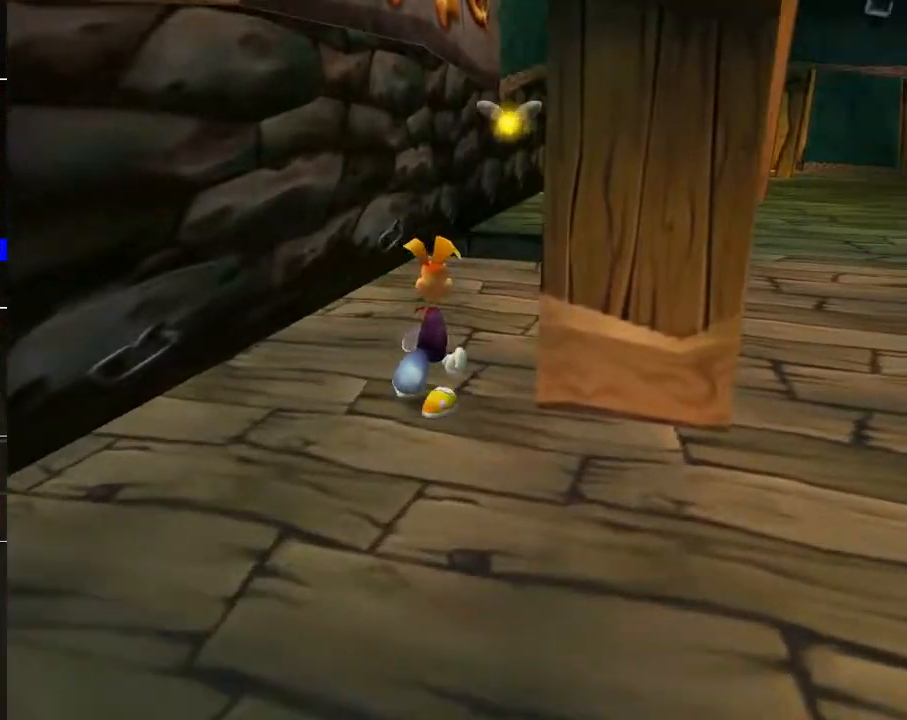
{"buttons": [], "left_stick": "up", "right_stick": "center", "events": [[100, "right_stick", "center"]]}
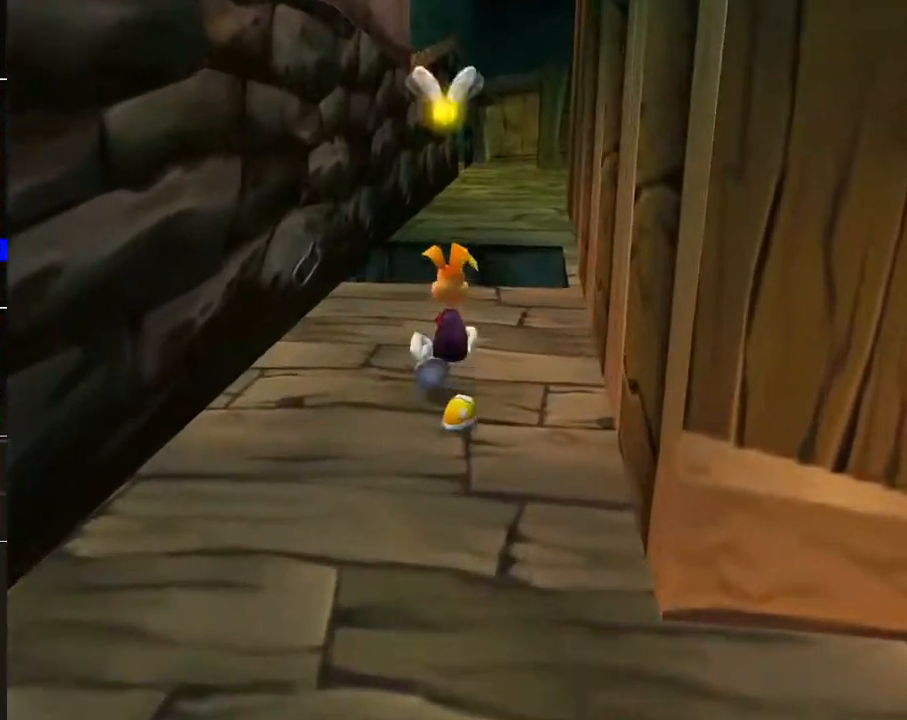
{"buttons": [], "left_stick": "up", "right_stick": "center", "events": []}
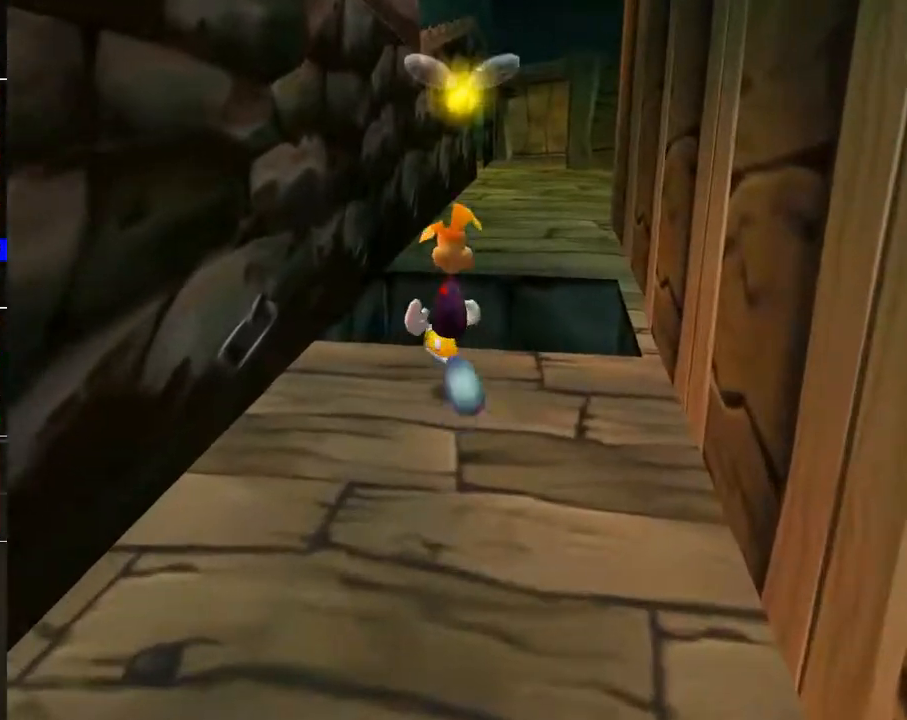
{"buttons": [], "left_stick": "up", "right_stick": "center", "events": [[50, "A", "down"], [467, "A", "up"]]}
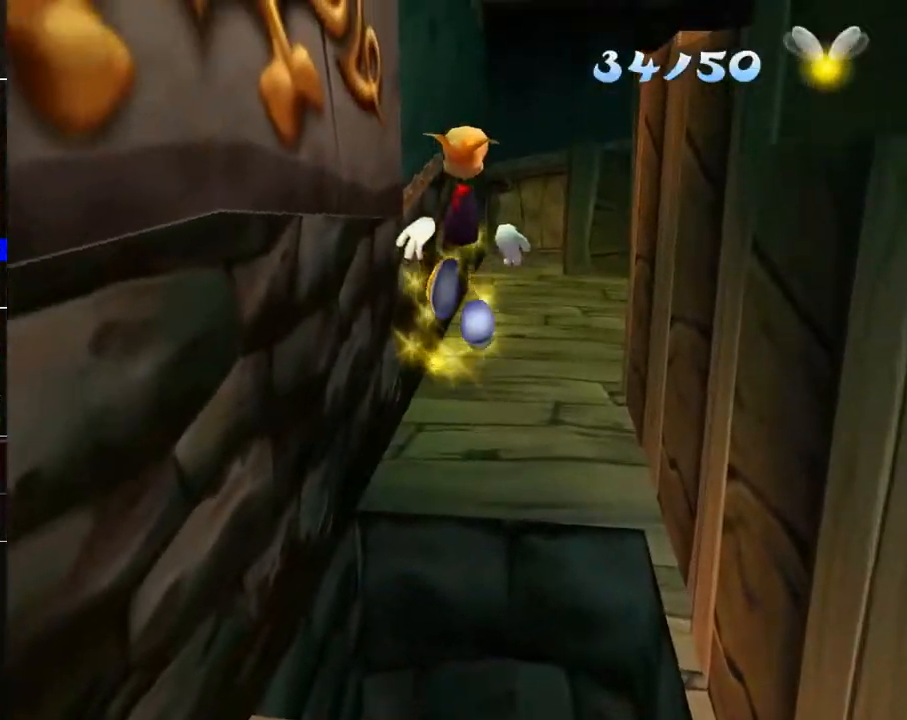
{"buttons": [], "left_stick": "up", "right_stick": "center", "events": []}
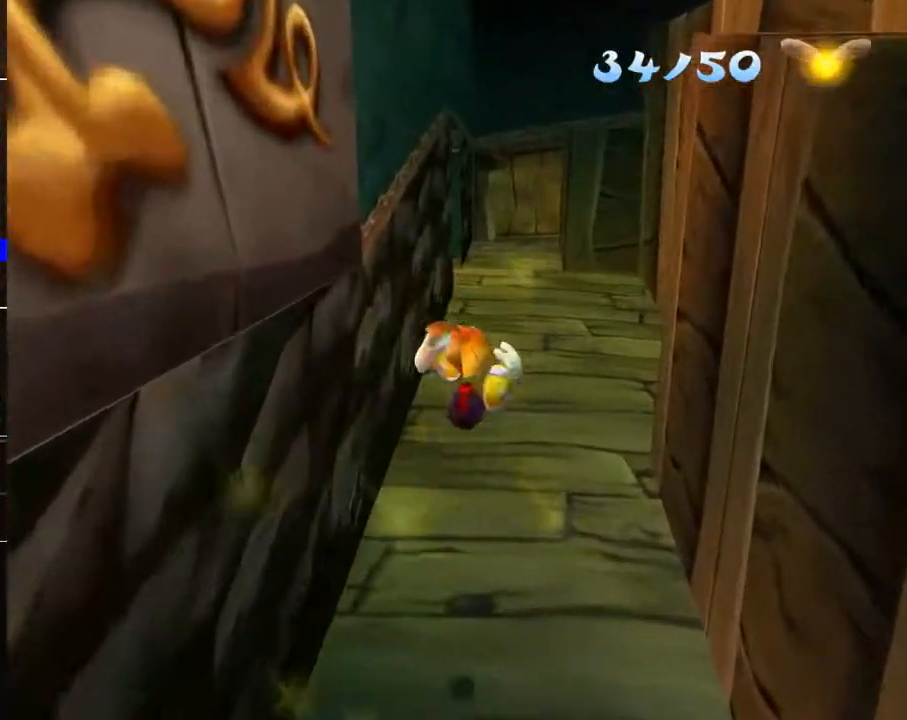
{"buttons": [], "left_stick": "down", "right_stick": "center", "events": [[317, "left_stick", "right"], [433, "left_stick", "down"]]}
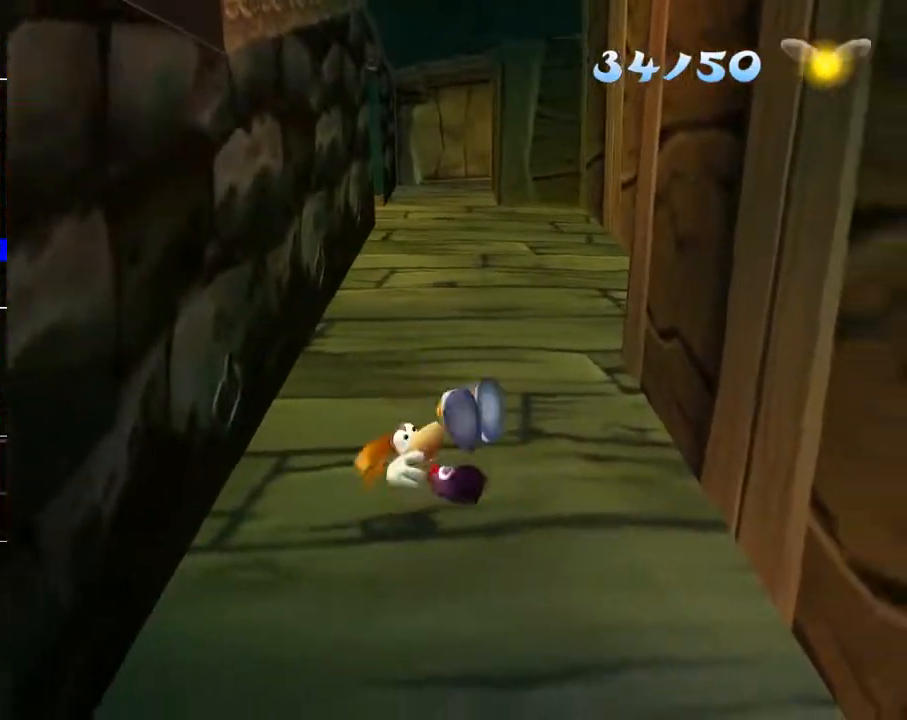
{"buttons": ["A"], "left_stick": "down", "right_stick": "center", "events": [[317, "A", "down"]]}
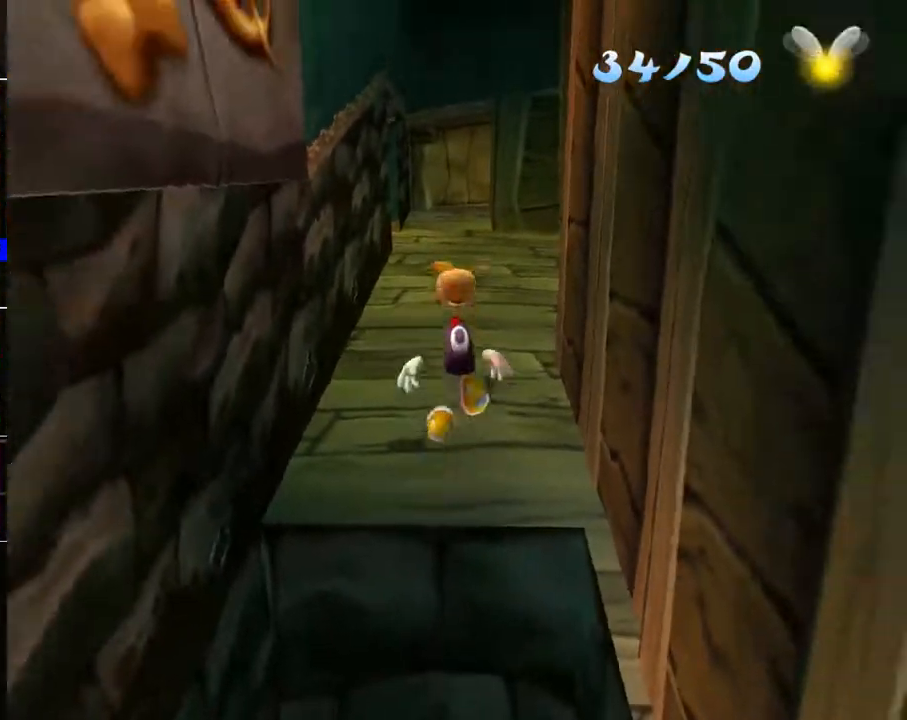
{"buttons": [], "left_stick": "down", "right_stick": "center", "events": [[217, "A", "up"]]}
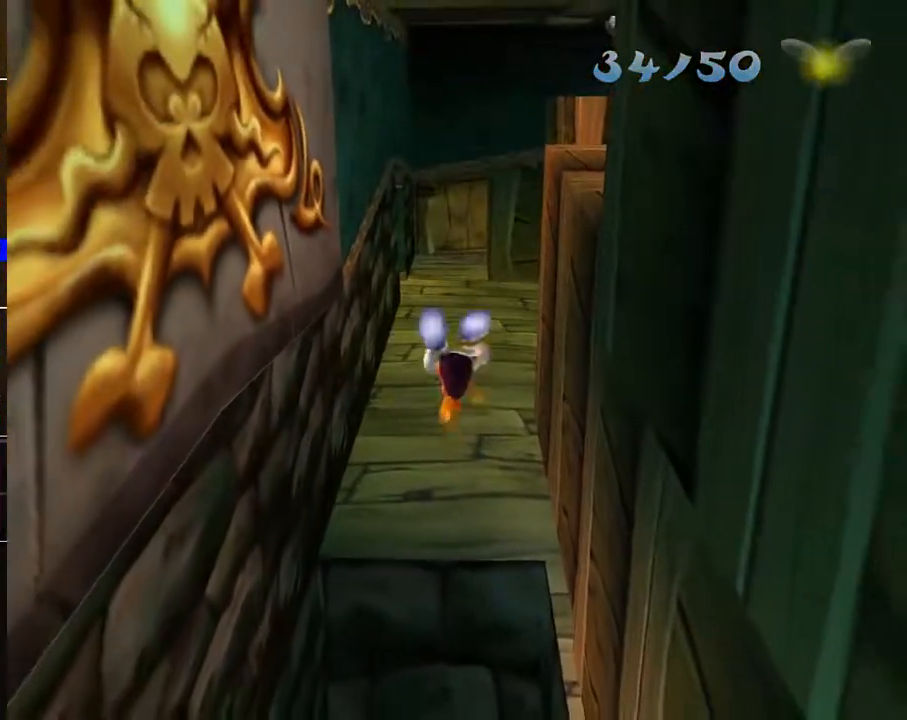
{"buttons": [], "left_stick": "down", "right_stick": "center", "events": []}
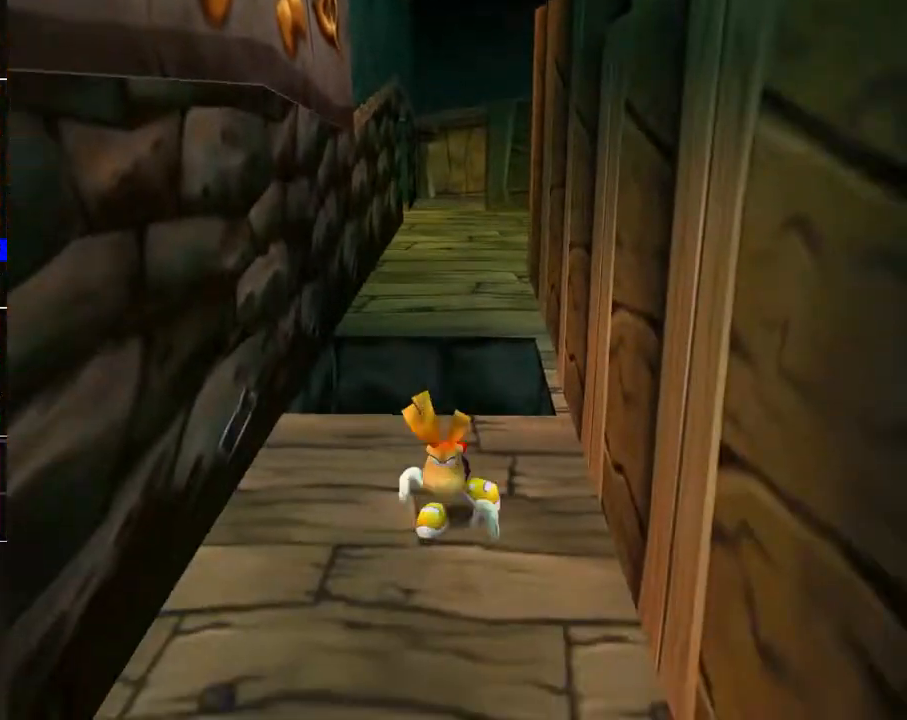
{"buttons": [], "left_stick": "down-right", "right_stick": "center", "events": [[267, "left_stick", "down-right"]]}
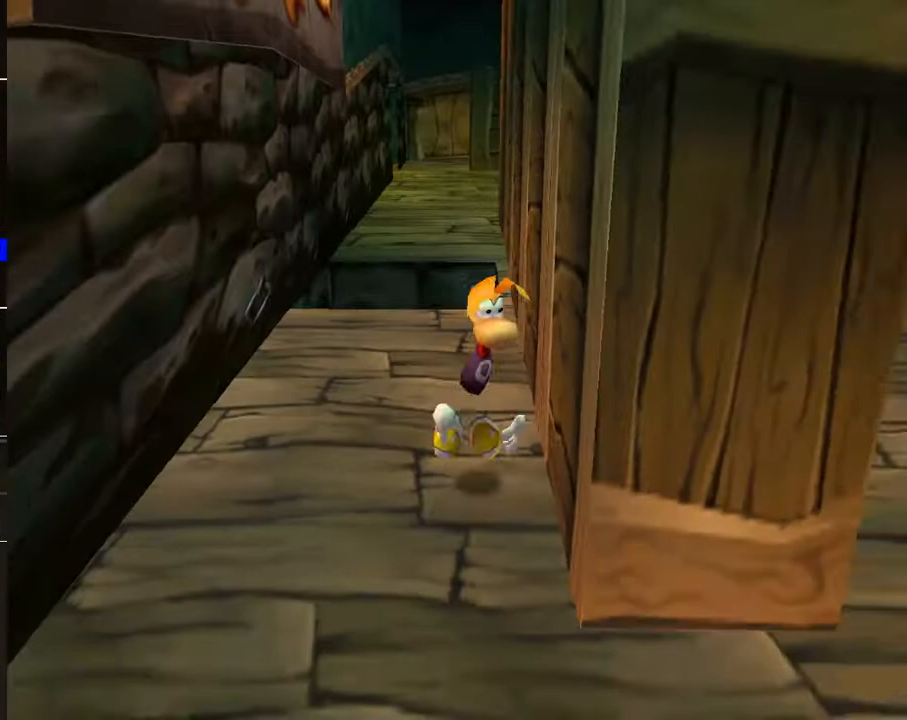
{"buttons": [], "left_stick": "down-right", "right_stick": "center", "events": []}
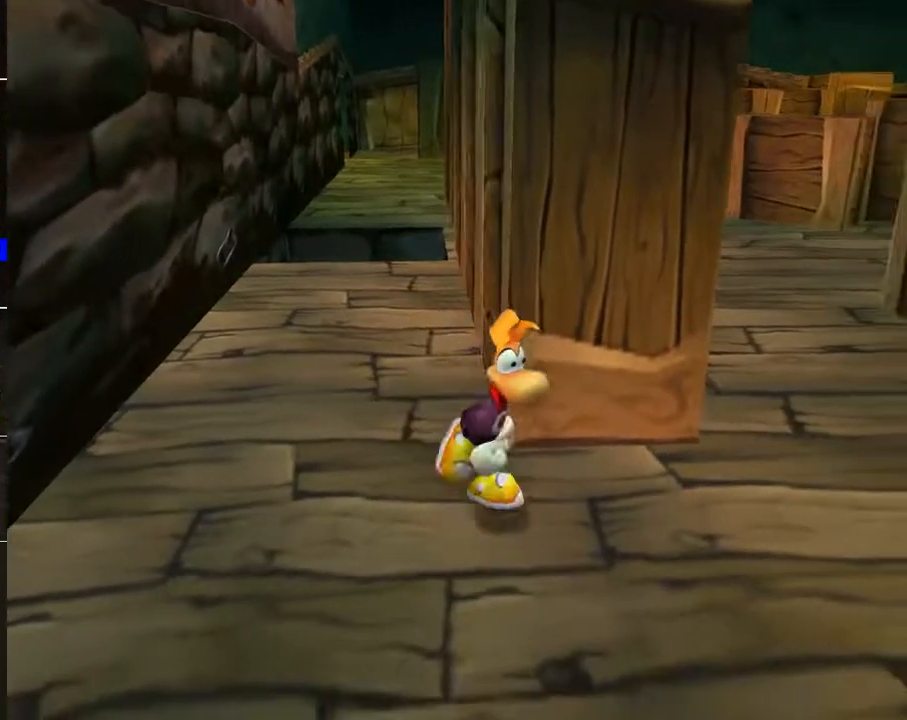
{"buttons": [], "left_stick": "up-right", "right_stick": "center", "events": [[183, "left_stick", "up-right"]]}
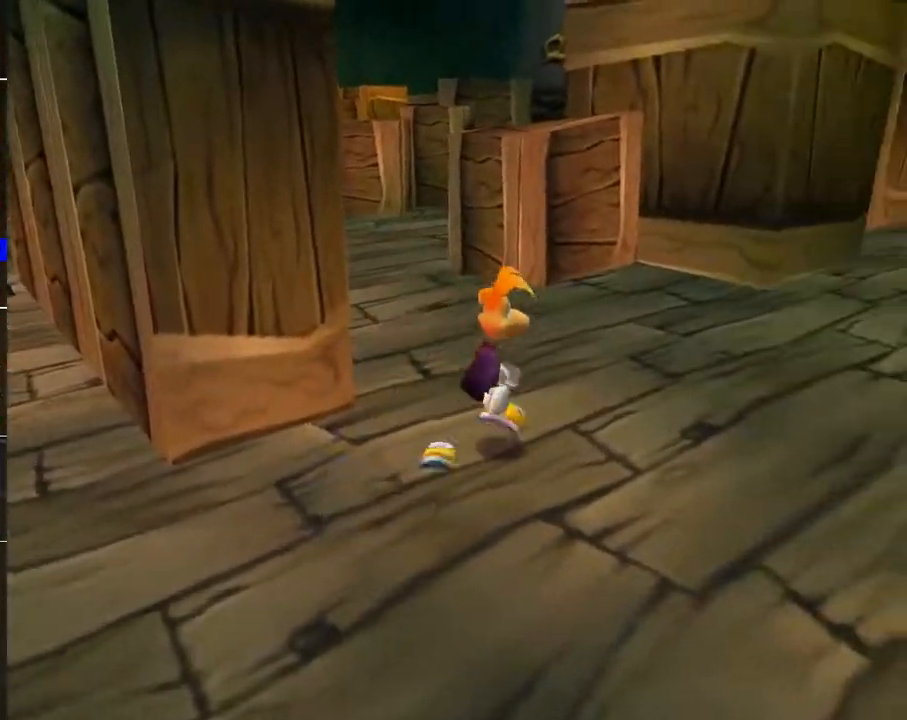
{"buttons": [], "left_stick": "up-right", "right_stick": "center", "events": []}
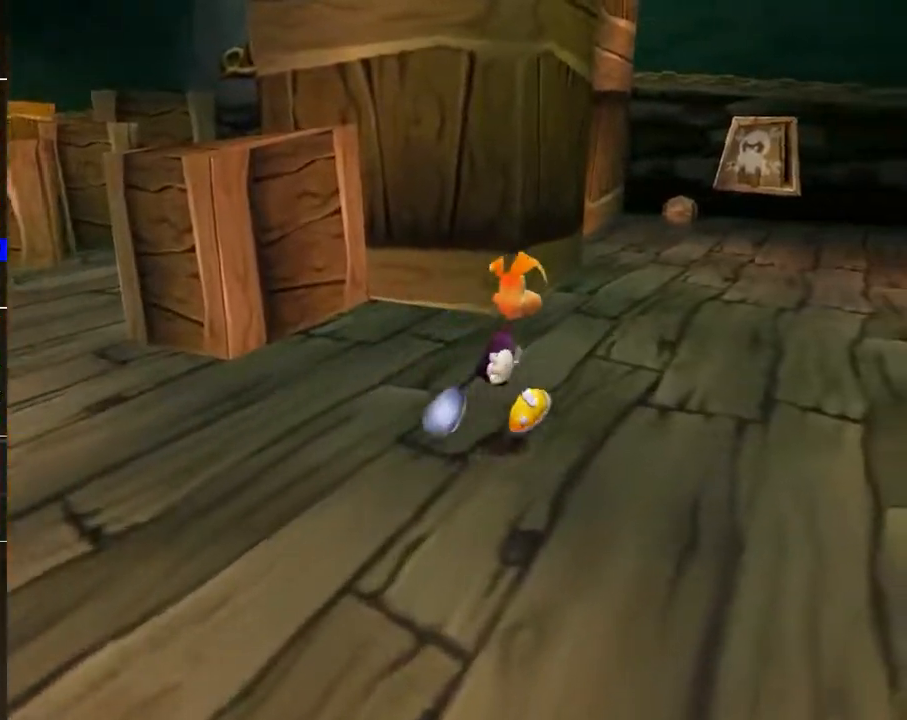
{"buttons": [], "left_stick": "up", "right_stick": "center", "events": [[133, "left_stick", "up"]]}
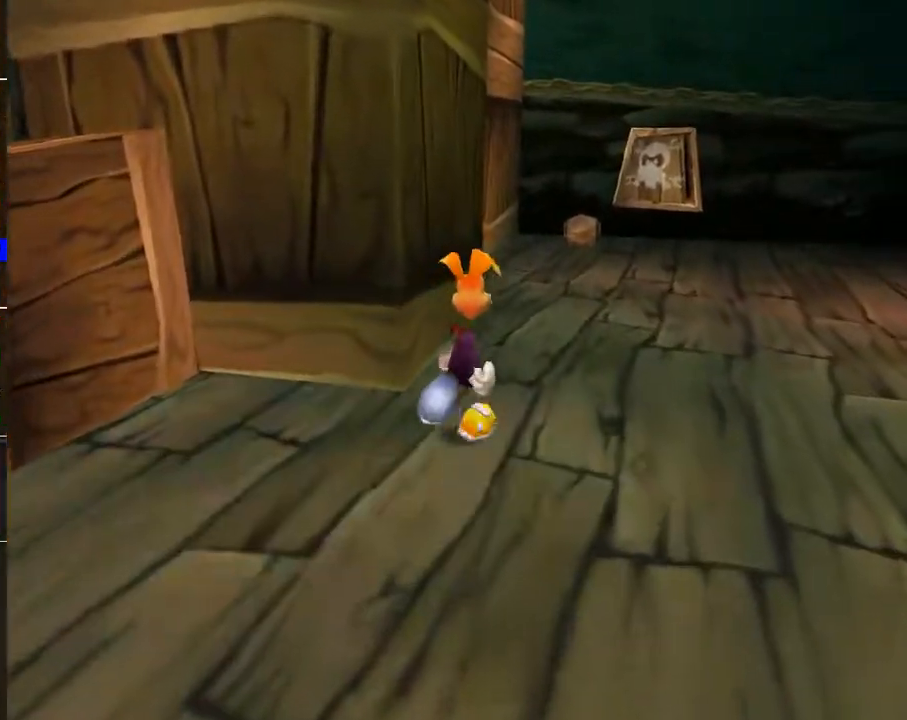
{"buttons": [], "left_stick": "up", "right_stick": "center", "events": []}
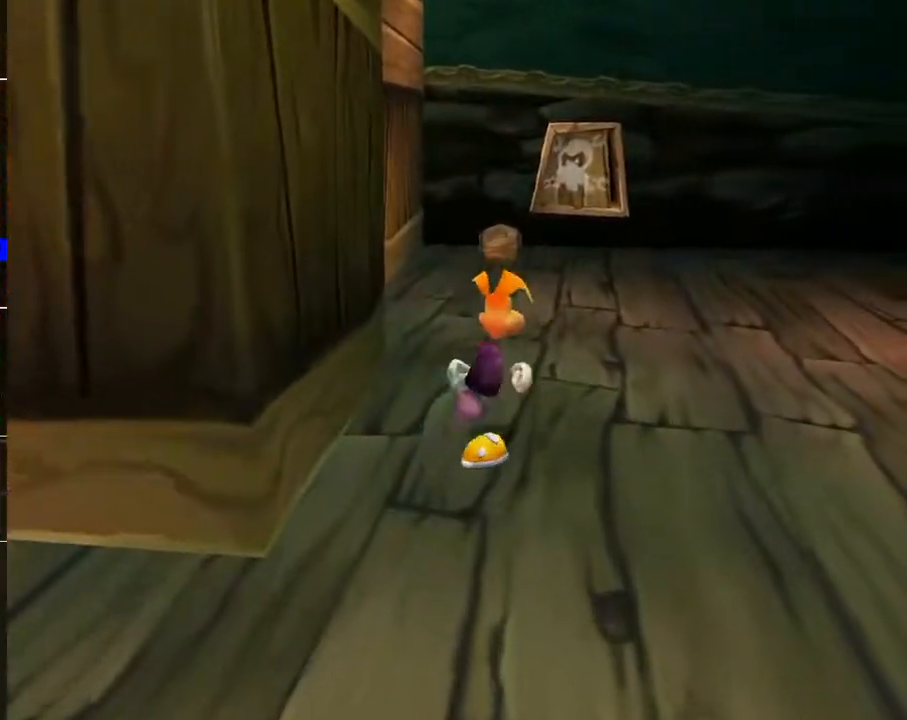
{"buttons": [], "left_stick": "up", "right_stick": "center", "events": []}
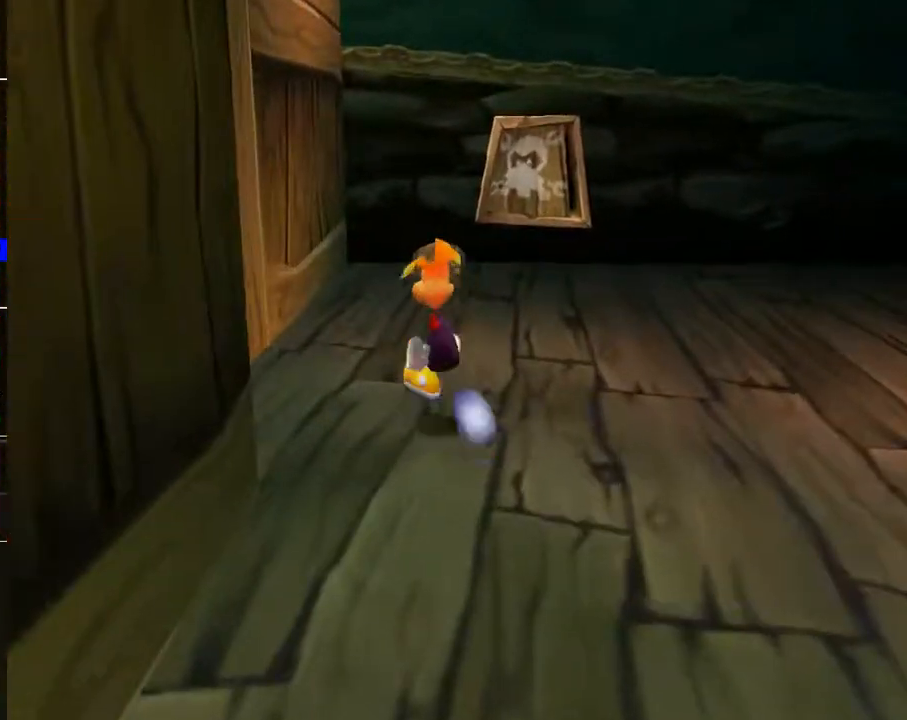
{"buttons": [], "left_stick": "up", "right_stick": "center", "events": []}
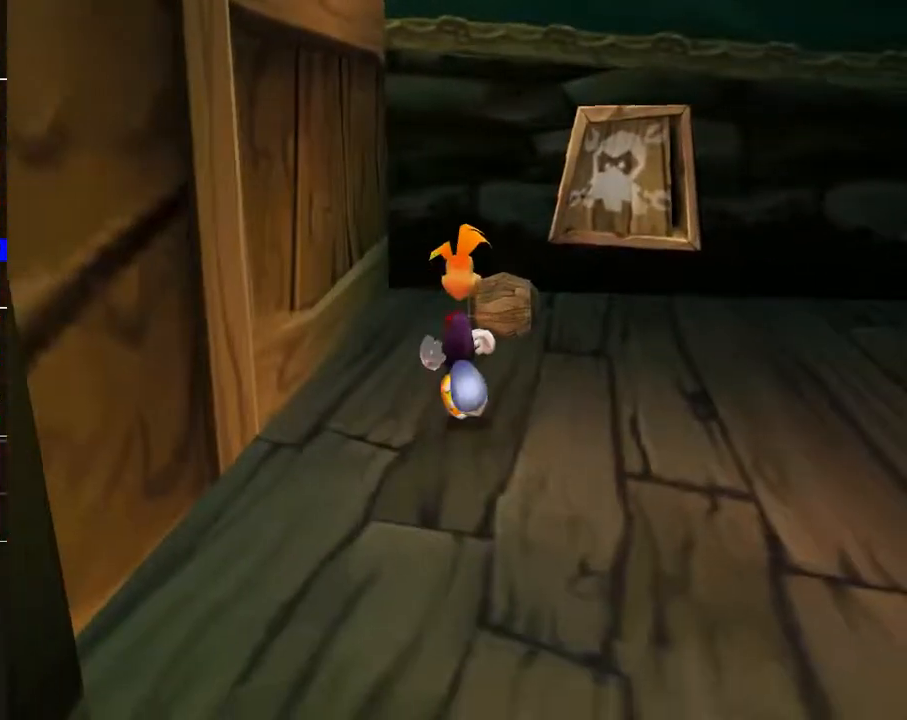
{"buttons": [], "left_stick": "center", "right_stick": "center", "events": [[267, "left_stick", "center"]]}
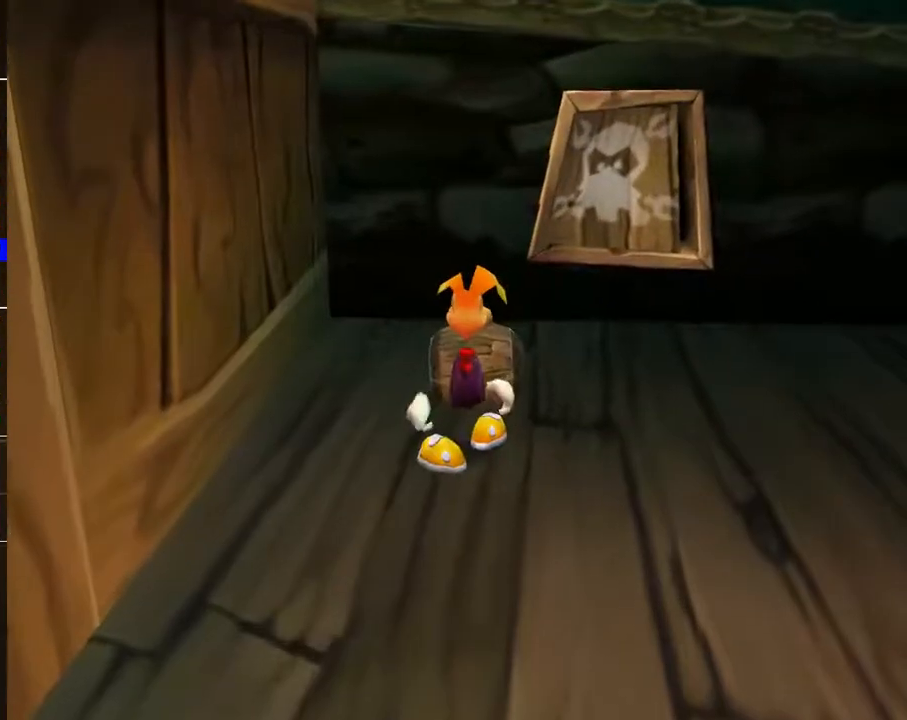
{"buttons": [], "left_stick": "down", "right_stick": "center", "events": [[117, "left_stick", "down"]]}
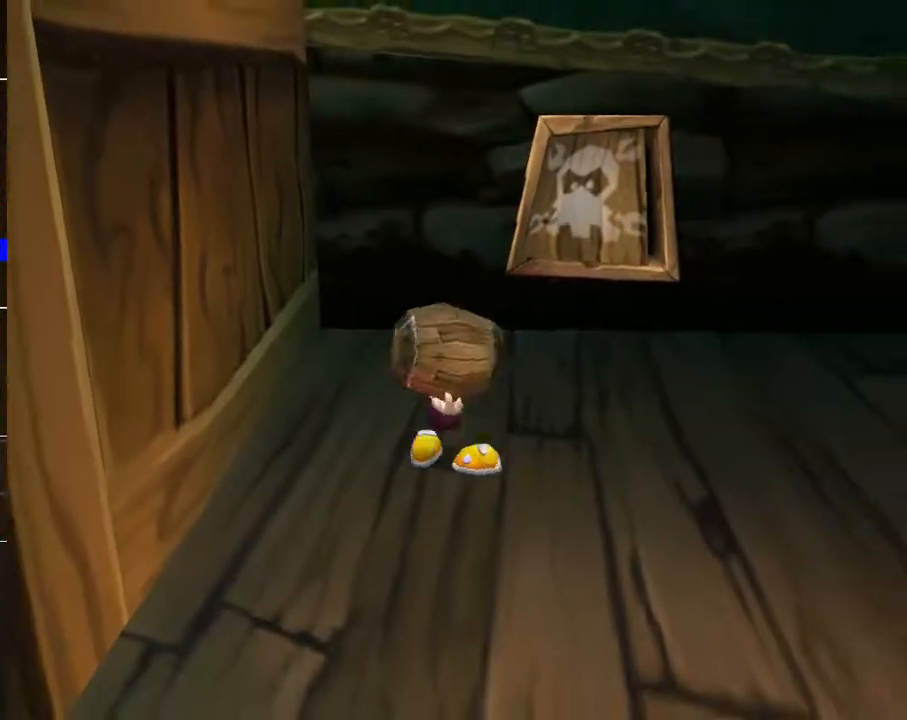
{"buttons": [], "left_stick": "down-left", "right_stick": "center", "events": [[33, "right_stick", "left"], [200, "right_stick", "center"], [467, "left_stick", "down-left"]]}
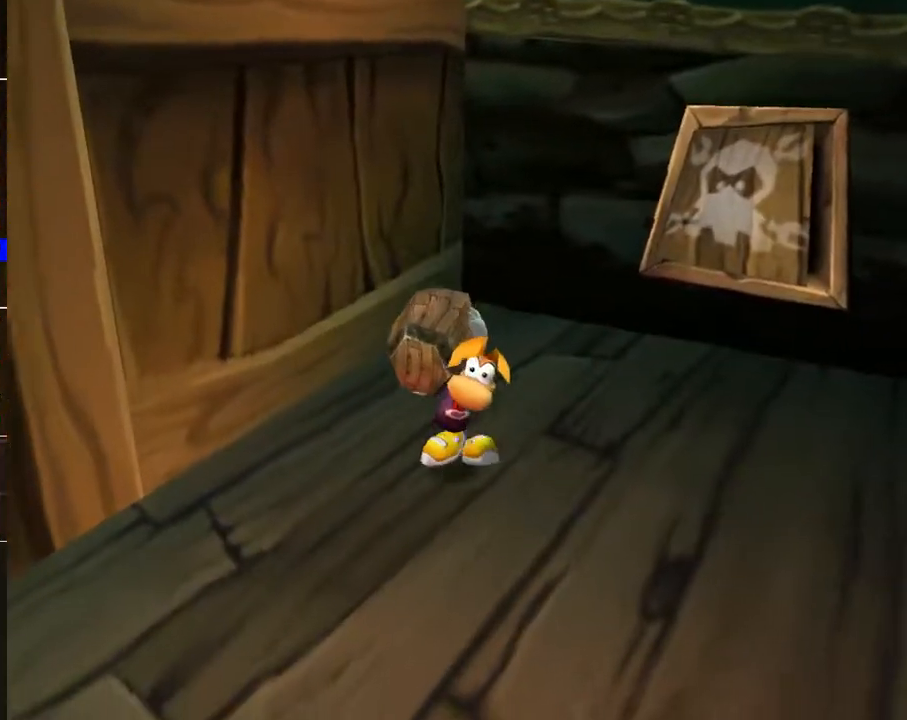
{"buttons": [], "left_stick": "down-left", "right_stick": "center", "events": []}
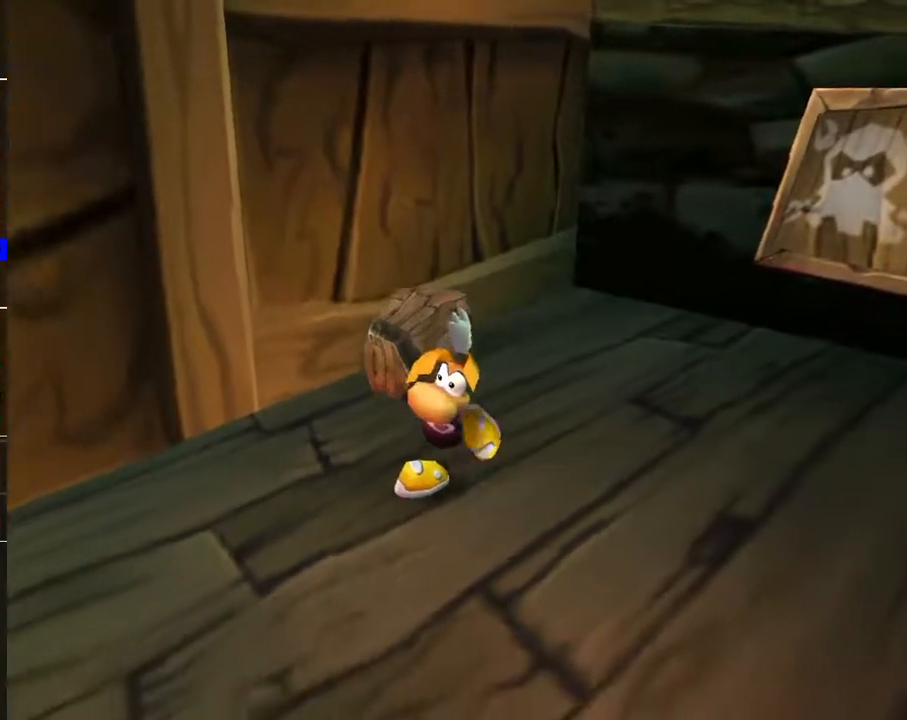
{"buttons": [], "left_stick": "down-left", "right_stick": "center", "events": []}
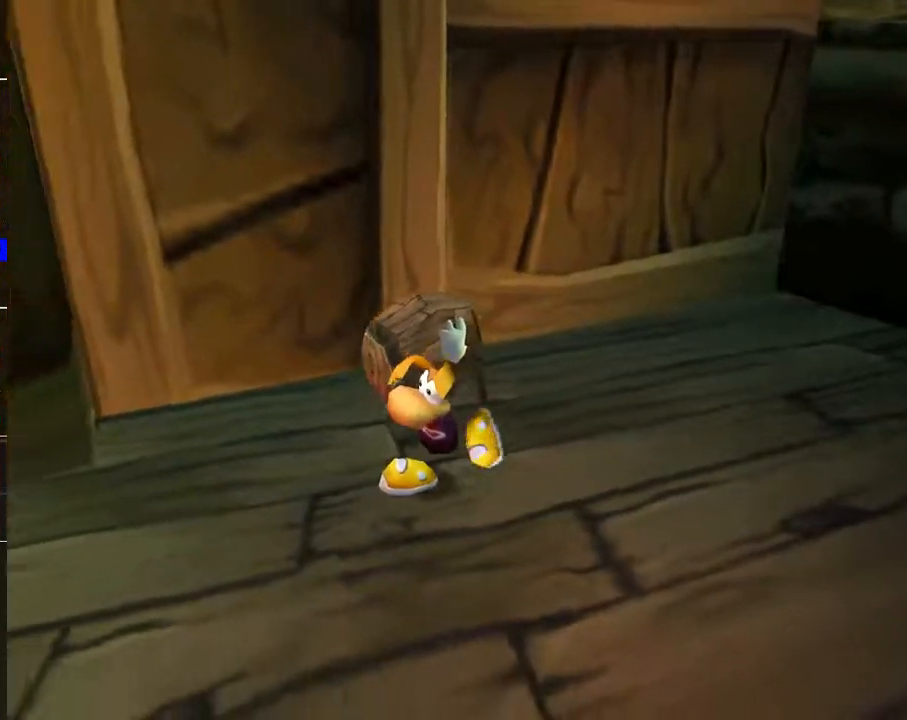
{"buttons": [], "left_stick": "left", "right_stick": "center", "events": [[483, "left_stick", "left"]]}
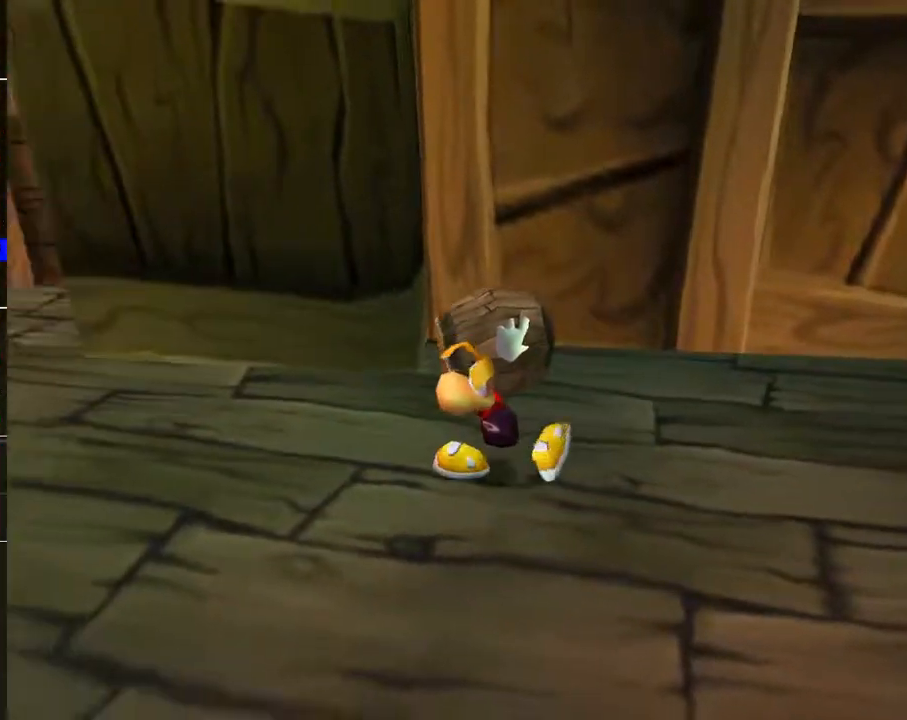
{"buttons": [], "left_stick": "up-left", "right_stick": "center", "events": [[400, "left_stick", "up-left"]]}
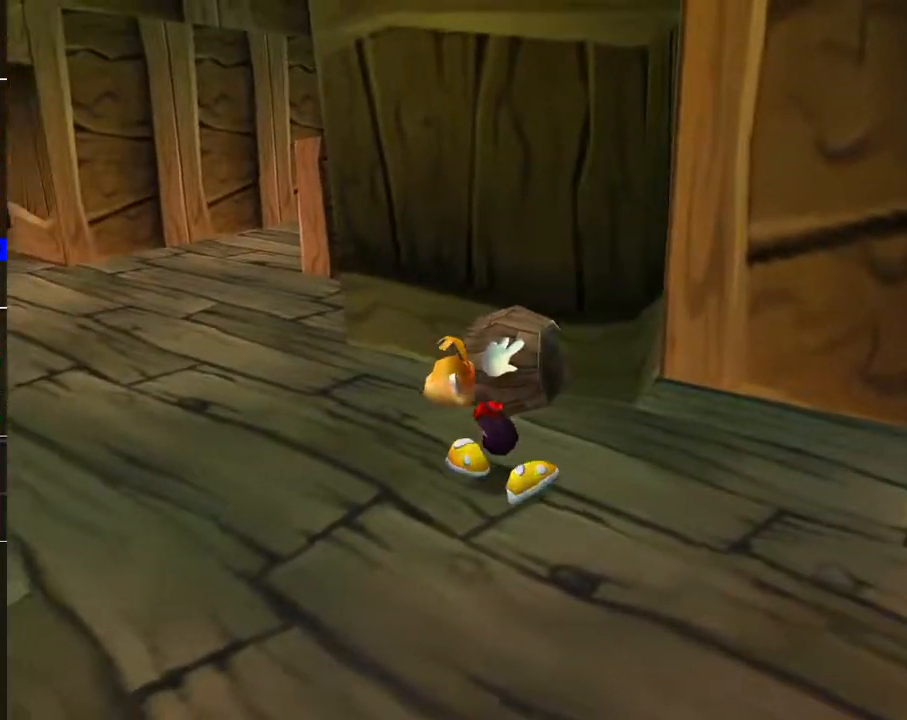
{"buttons": [], "left_stick": "up-left", "right_stick": "center", "events": []}
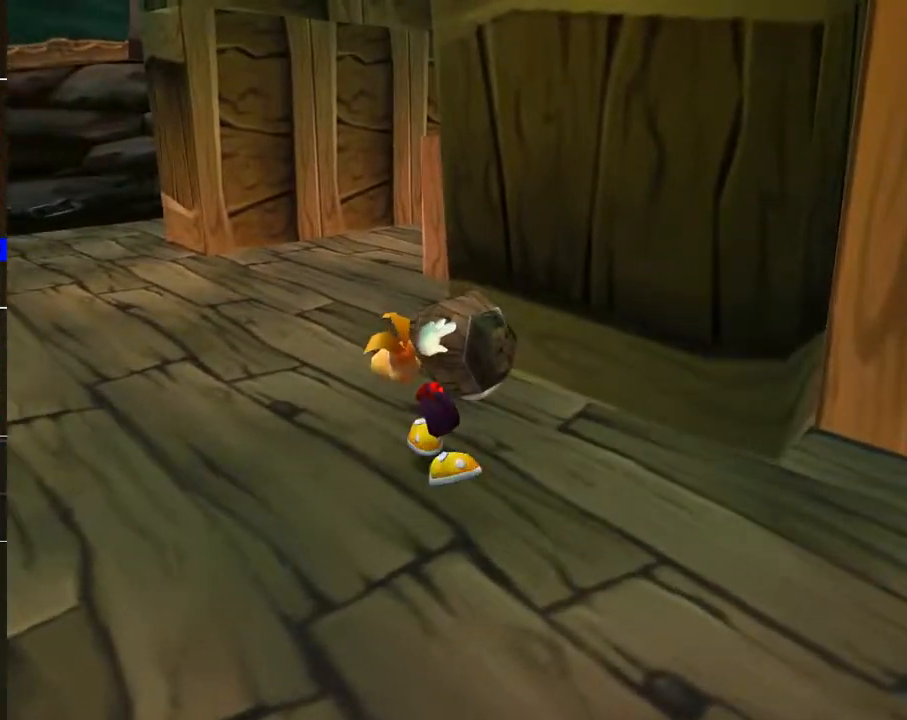
{"buttons": [], "left_stick": "up", "right_stick": "center", "events": [[317, "left_stick", "up"]]}
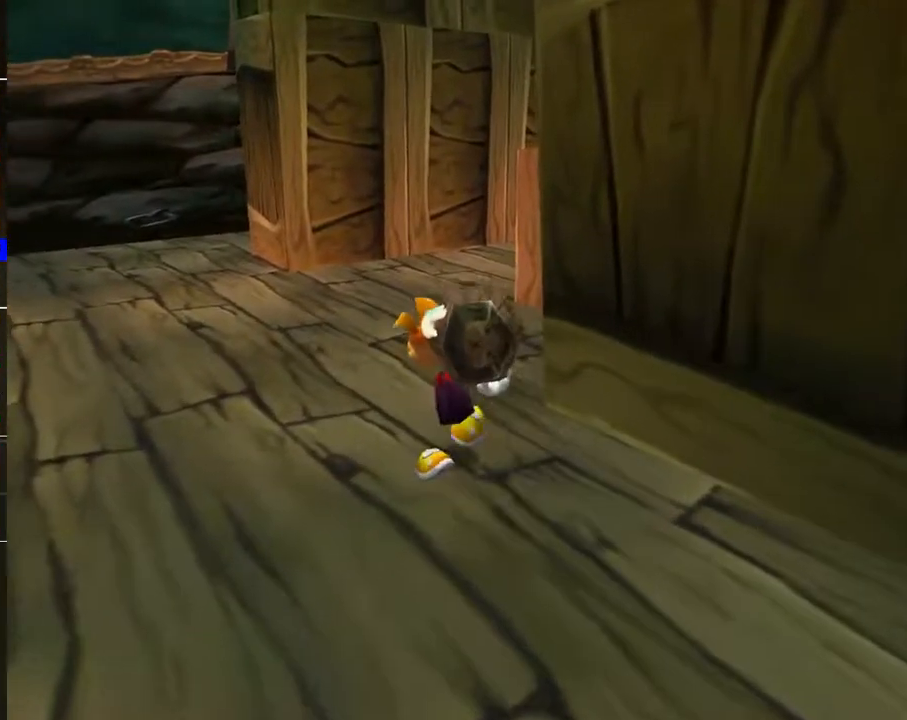
{"buttons": [], "left_stick": "up", "right_stick": "center", "events": [[250, "right_stick", "down-right"], [450, "right_stick", "center"]]}
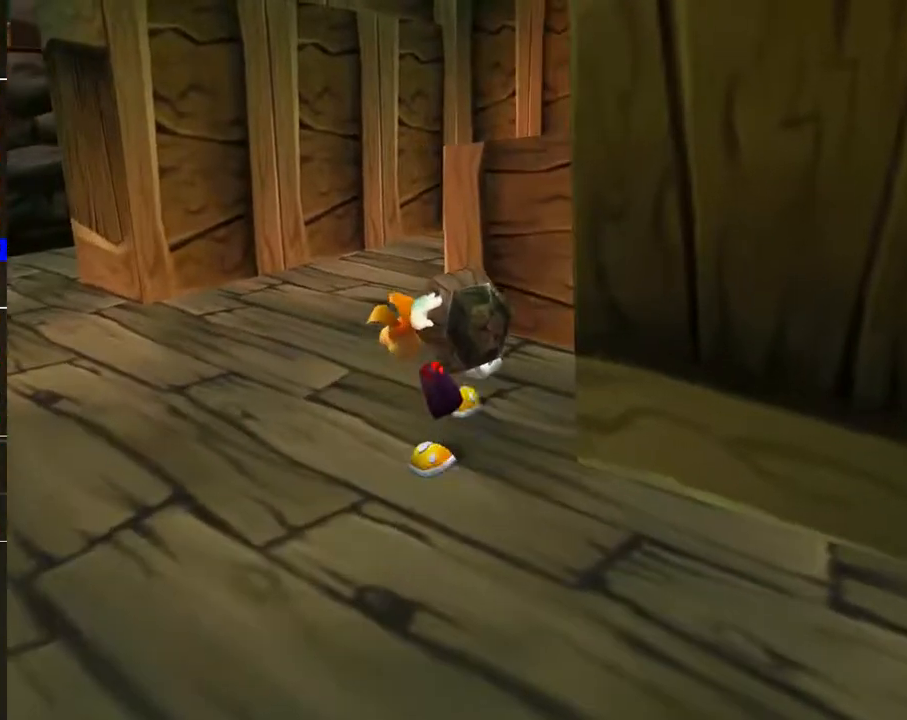
{"buttons": [], "left_stick": "up", "right_stick": "center", "events": []}